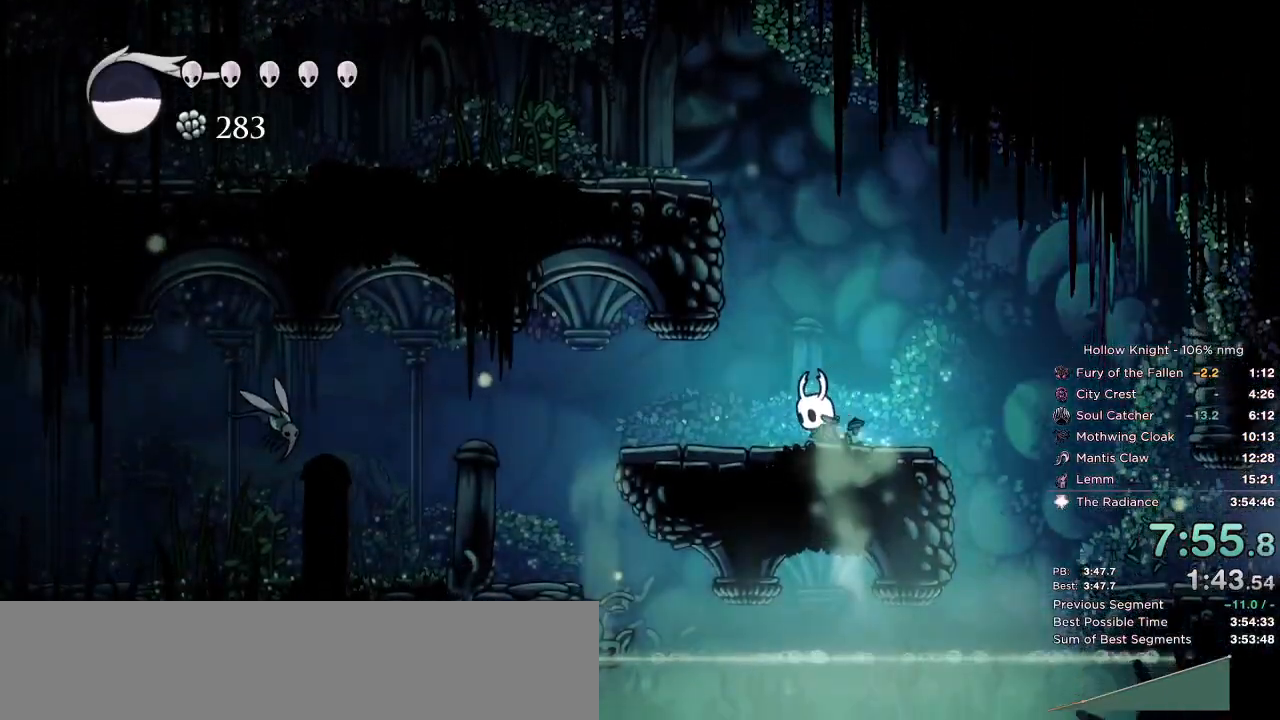
Gameplay with keyboard; each line is a JSON object with the keys held at the frame after it. "events" lists presses ("down") and releases ("up") of "cast", "cdash", "dash", "dnail", "down", "escape", "focus", "inv", "jump", "left", "nail", "return", "right" and "up" between this image and that frame as [ms after this image, input, new state], when the widget could be followed in between. No other keys are recorded. Mouse input is not recorded. Key names are as the overlay labels them; some are game actions (e.g. jump) rather than physical keys.
{"keys": ["left", "up"], "events": [[250, "nail", "down"], [350, "nail", "up"]]}
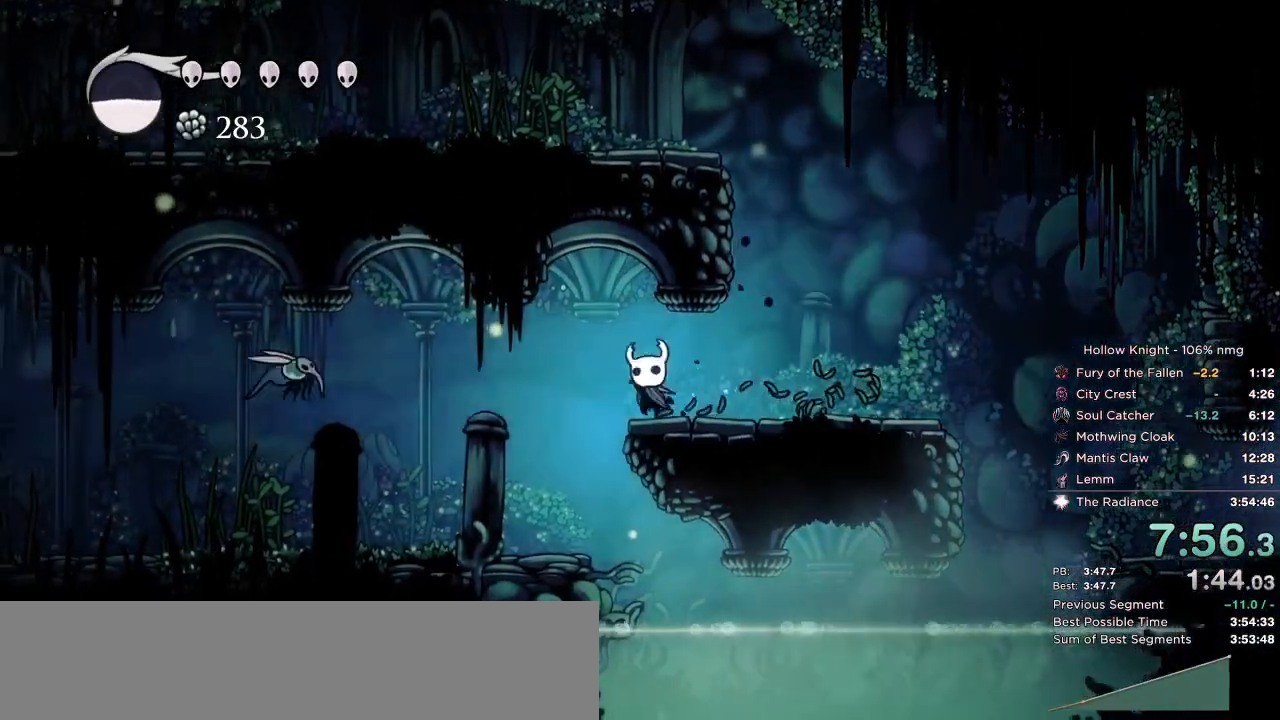
{"keys": ["left", "up"], "events": [[100, "nail", "down"], [183, "nail", "up"]]}
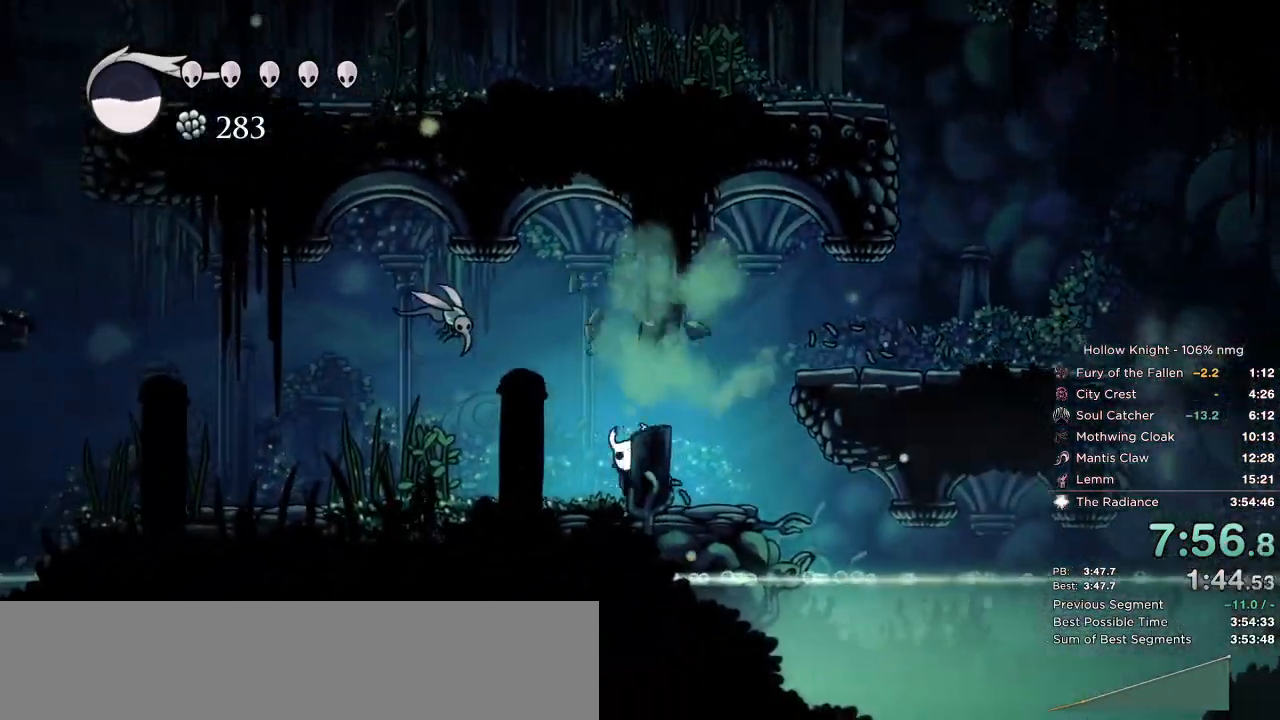
{"keys": ["left", "up"], "events": [[283, "jump", "down"], [333, "nail", "down"], [383, "jump", "up"], [433, "nail", "up"]]}
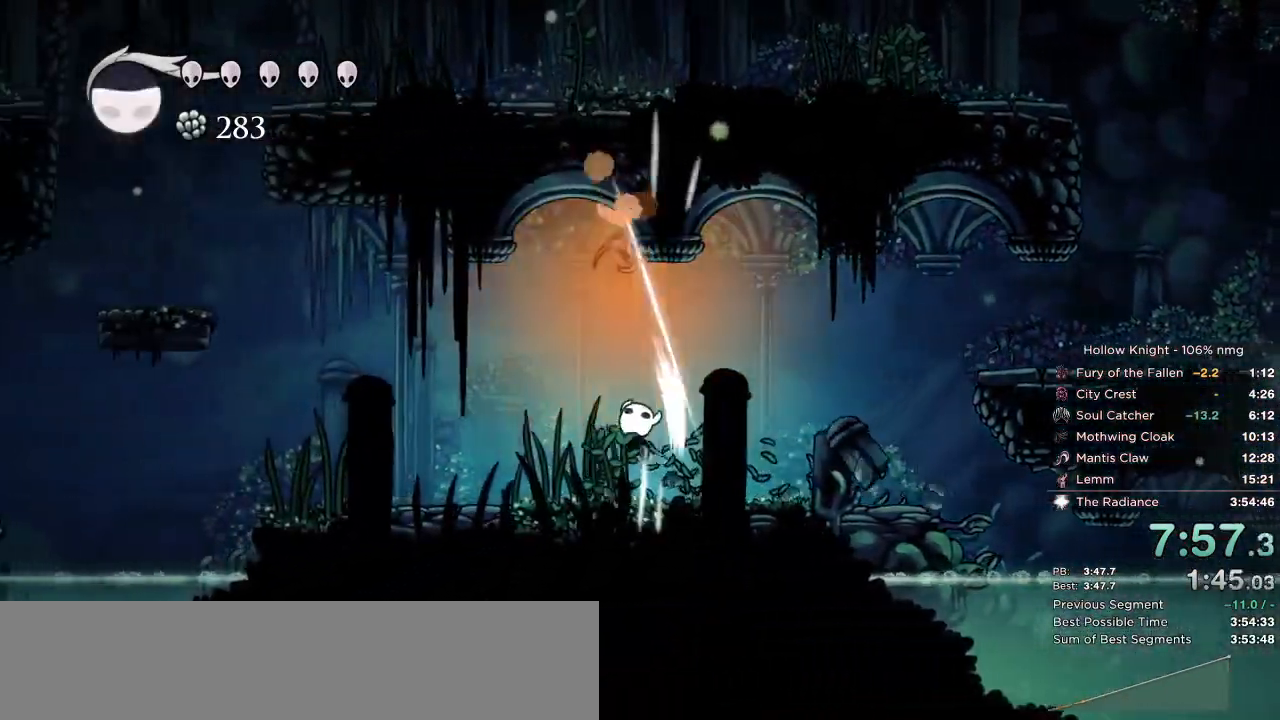
{"keys": ["left", "nail"], "events": [[250, "up", "up"], [450, "nail", "down"]]}
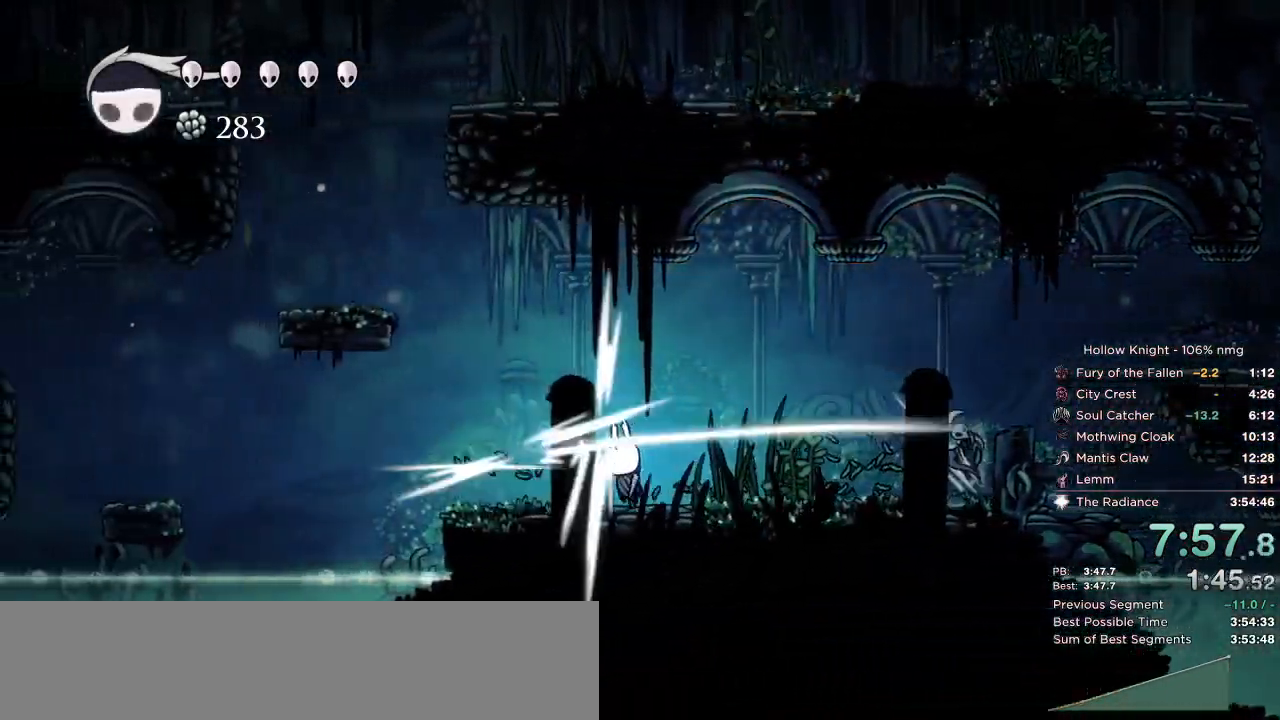
{"keys": ["jump", "left"], "events": [[50, "nail", "up"], [217, "jump", "down"]]}
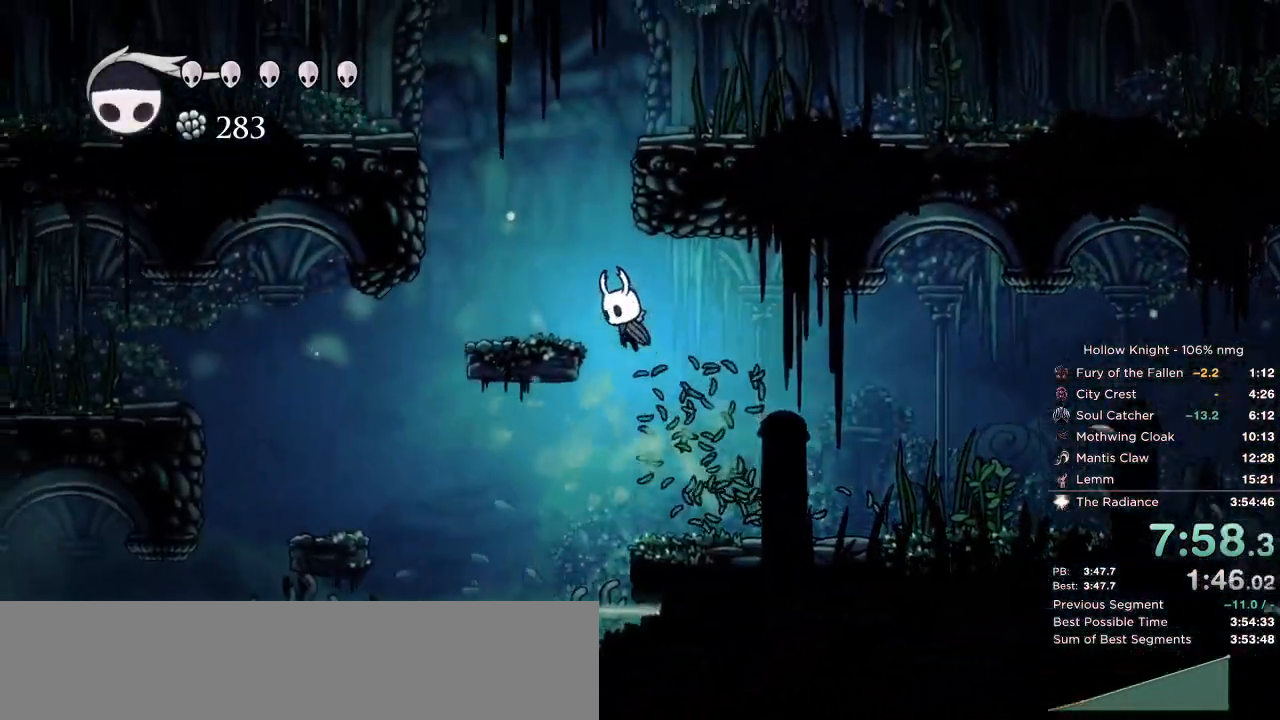
{"keys": ["left"], "events": [[383, "jump", "up"]]}
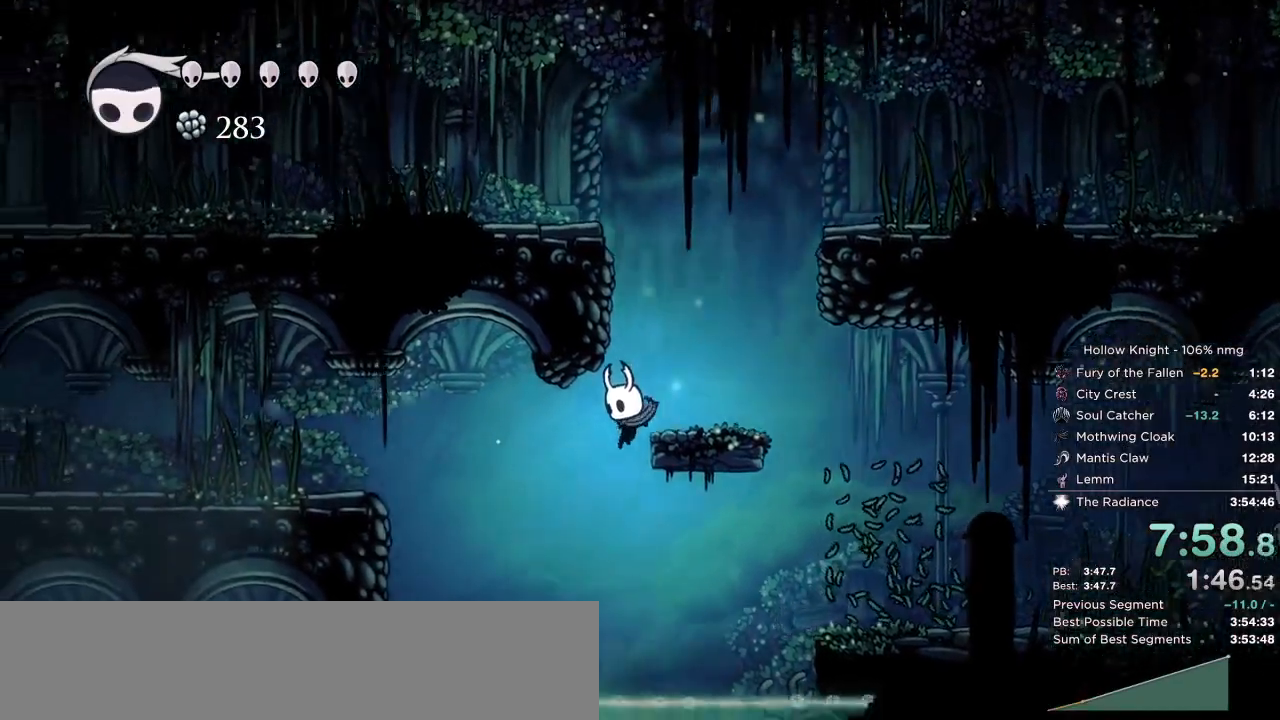
{"keys": ["jump", "left"], "events": [[317, "jump", "down"]]}
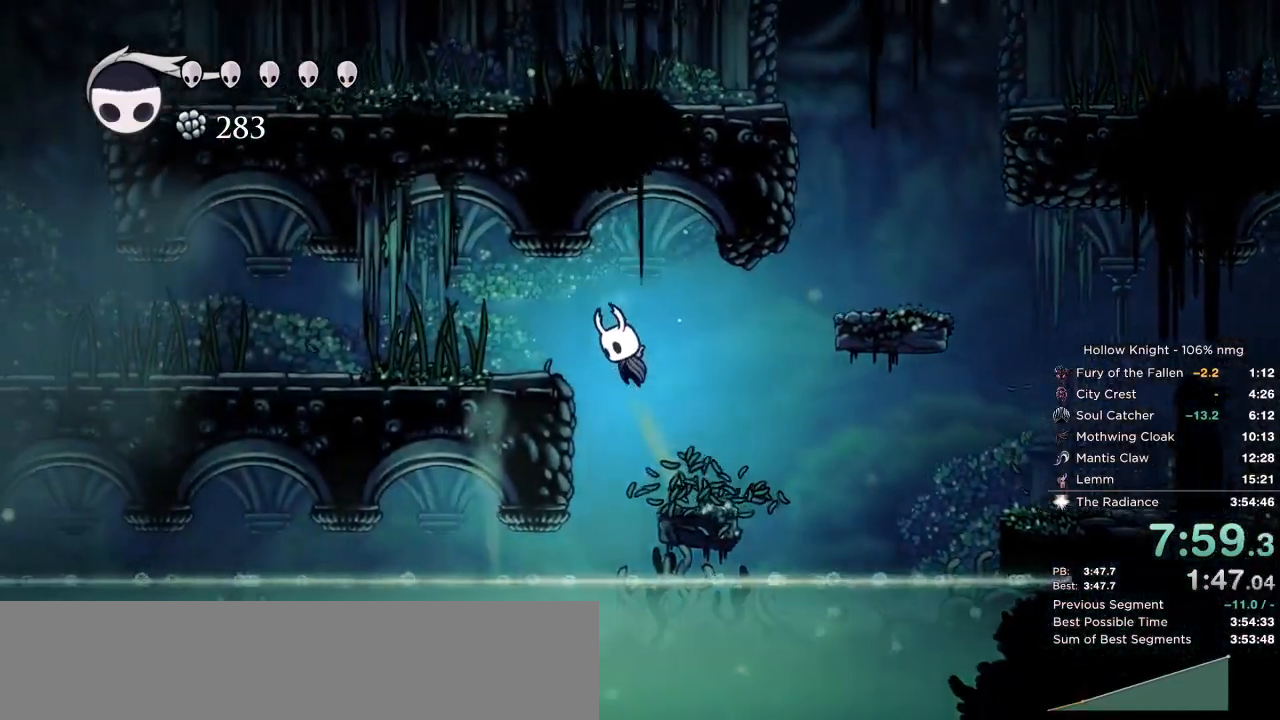
{"keys": ["left"], "events": [[83, "jump", "up"], [200, "nail", "down"], [317, "nail", "up"]]}
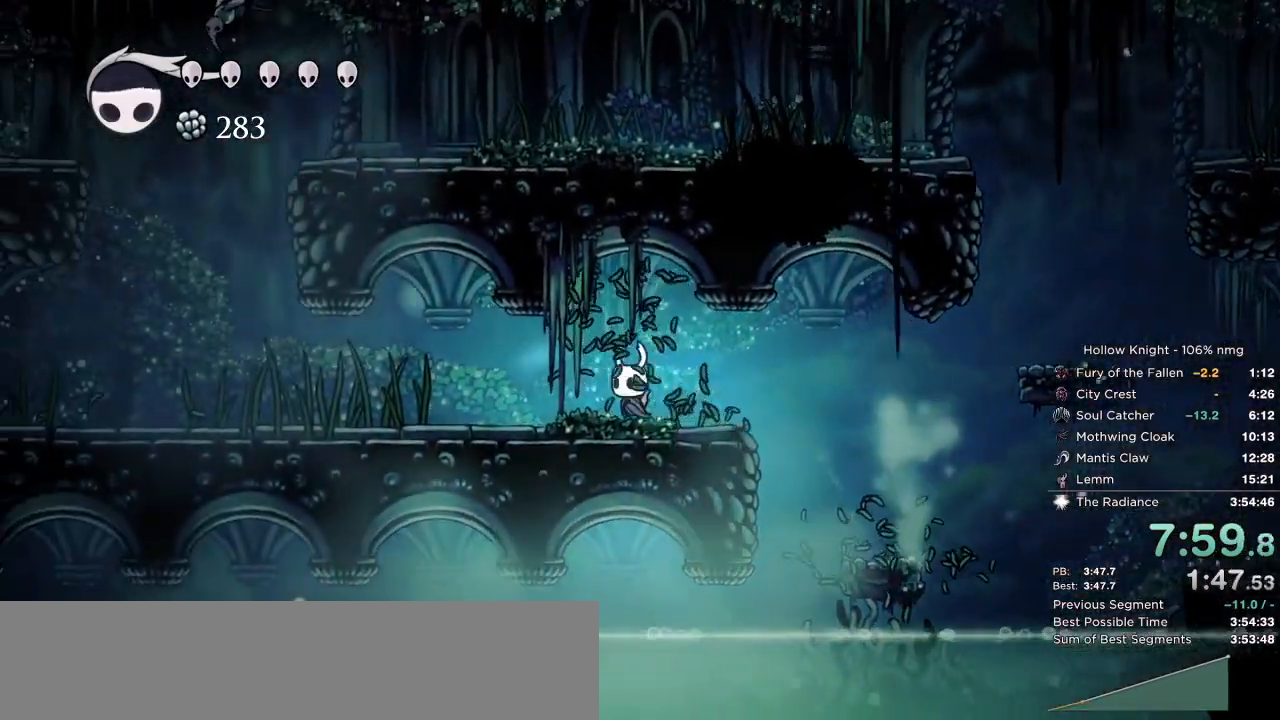
{"keys": ["left"], "events": []}
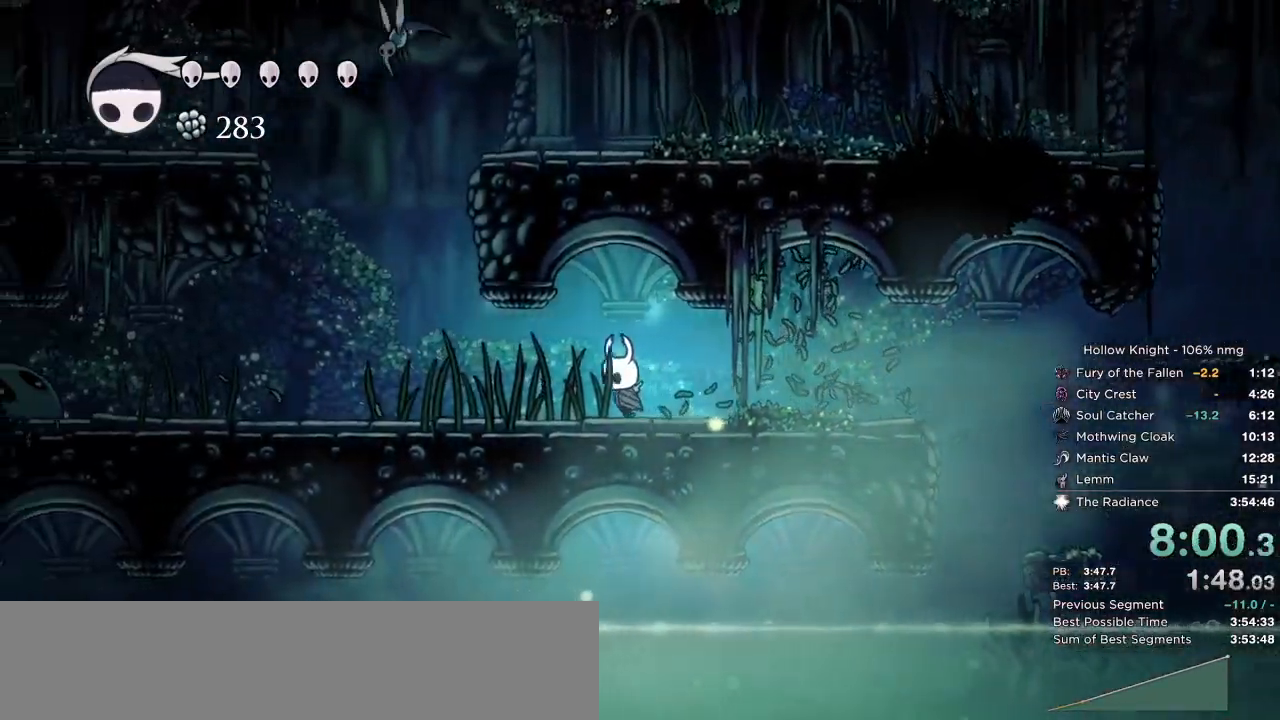
{"keys": ["left"], "events": []}
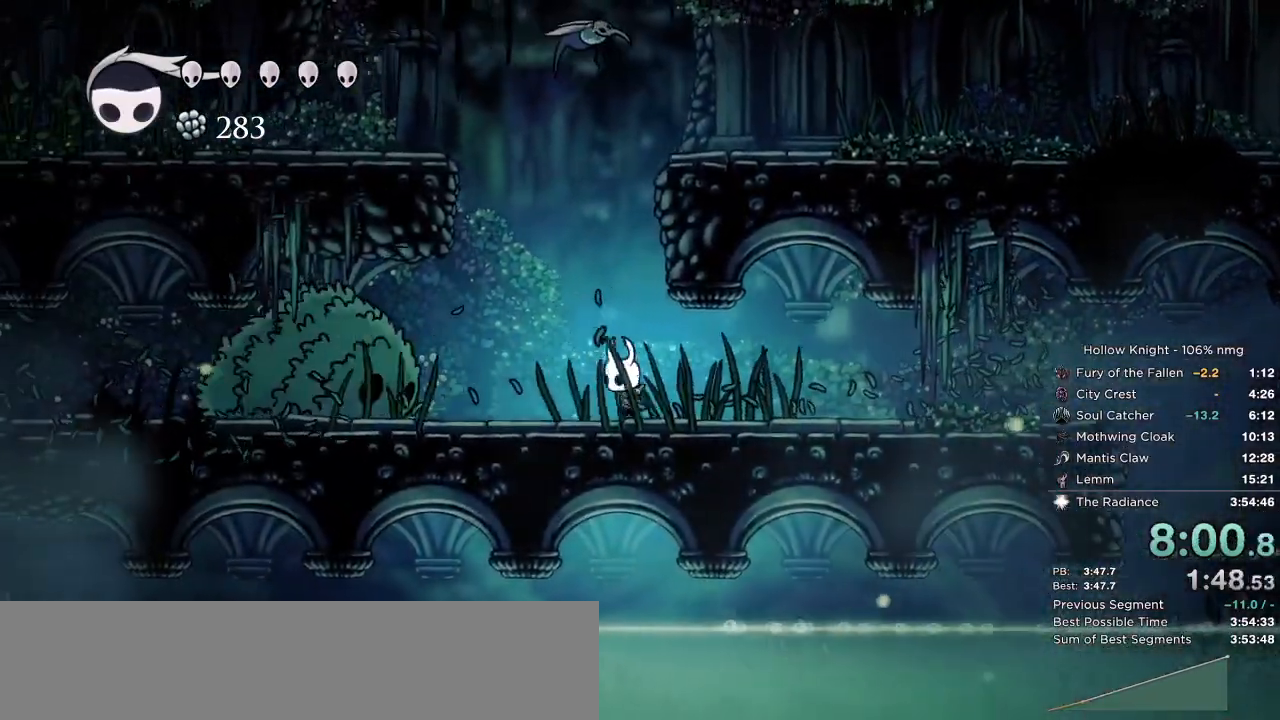
{"keys": ["left", "up"], "events": [[133, "nail", "down"], [250, "nail", "up"], [250, "up", "down"]]}
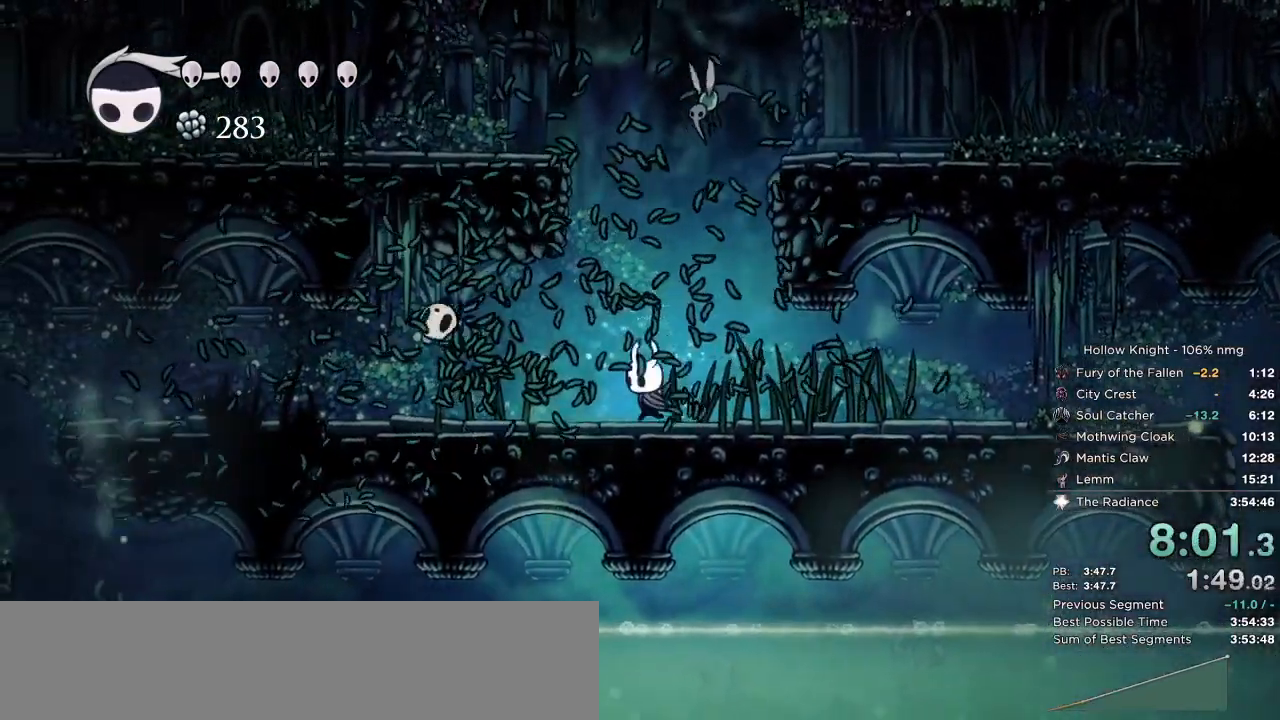
{"keys": ["left", "up"], "events": [[333, "nail", "down"], [417, "nail", "up"]]}
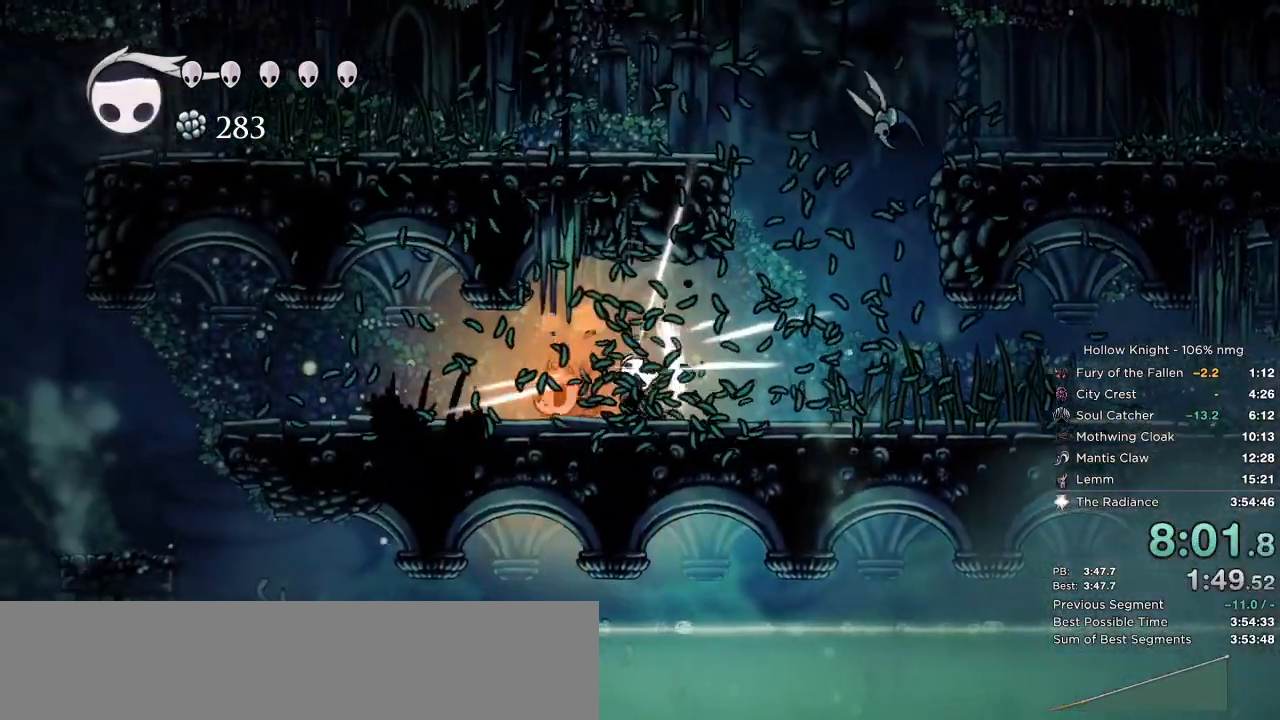
{"keys": ["left"], "events": [[167, "left", "up"], [183, "nail", "down"], [283, "left", "down"], [300, "nail", "up"], [467, "up", "up"]]}
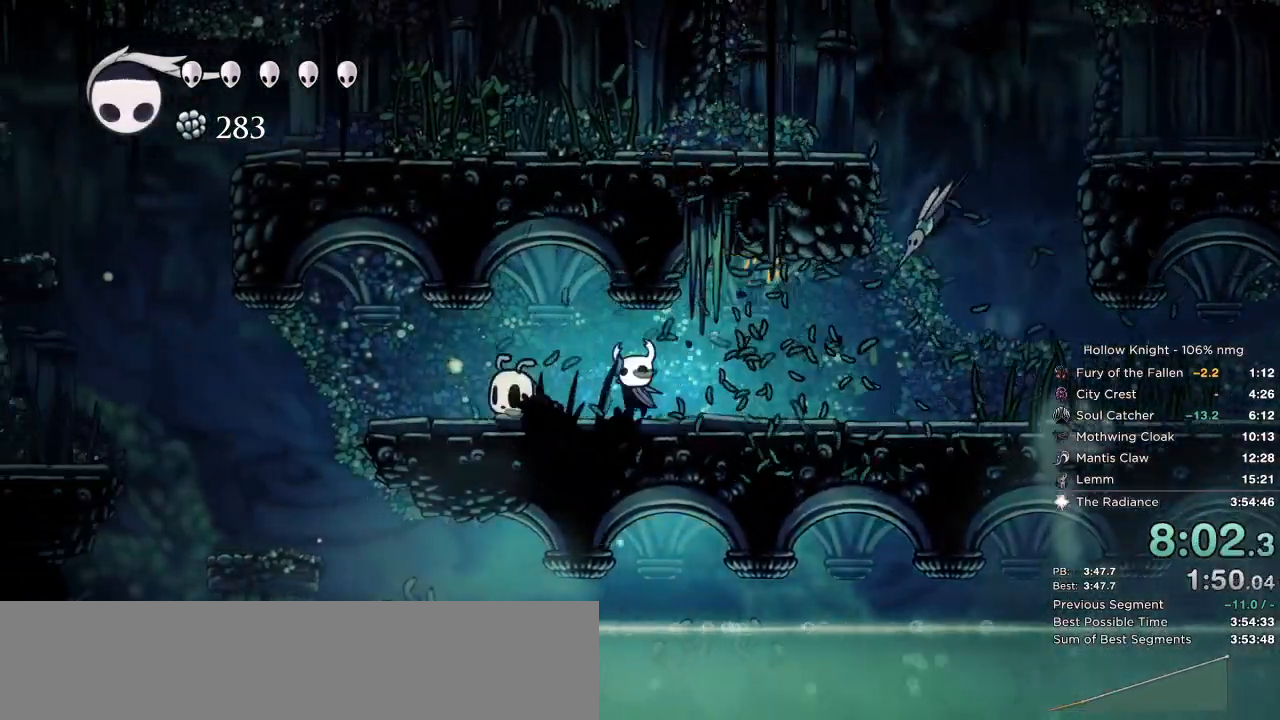
{"keys": ["left"], "events": [[383, "nail", "down"], [467, "nail", "up"]]}
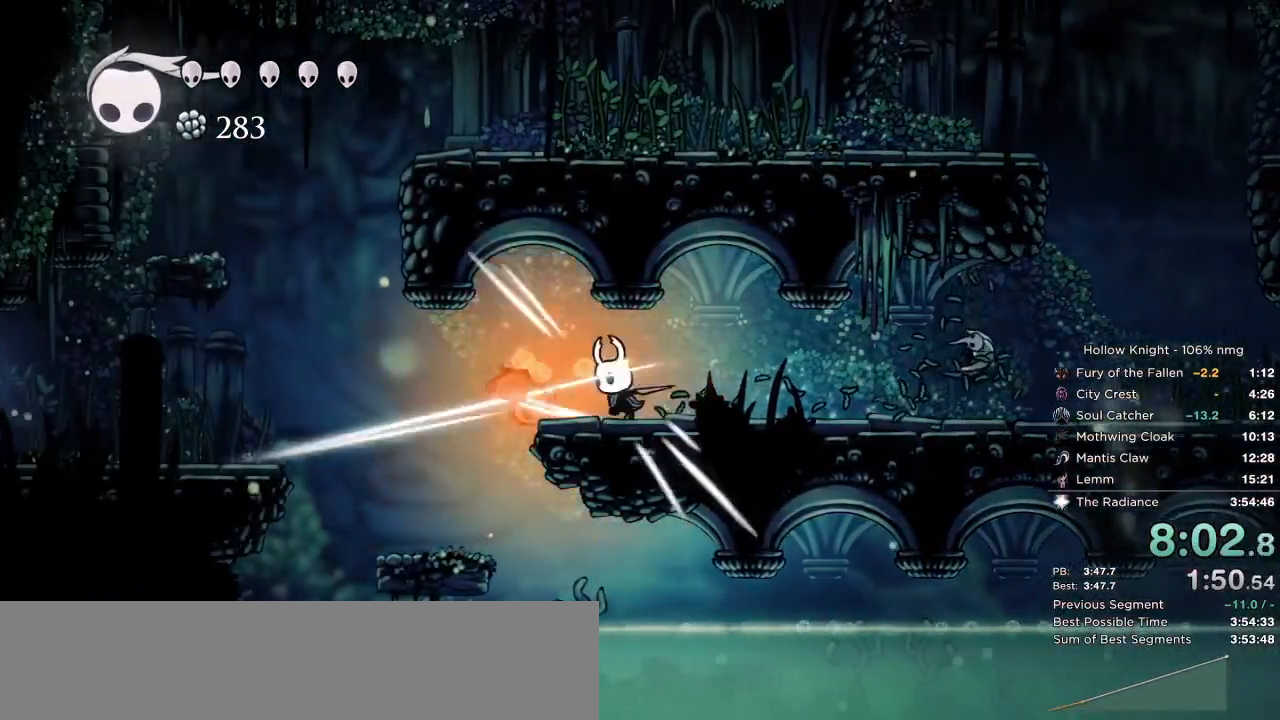
{"keys": [], "events": [[150, "down", "down"], [350, "nail", "down"], [383, "left", "up"], [417, "down", "up"], [450, "nail", "up"]]}
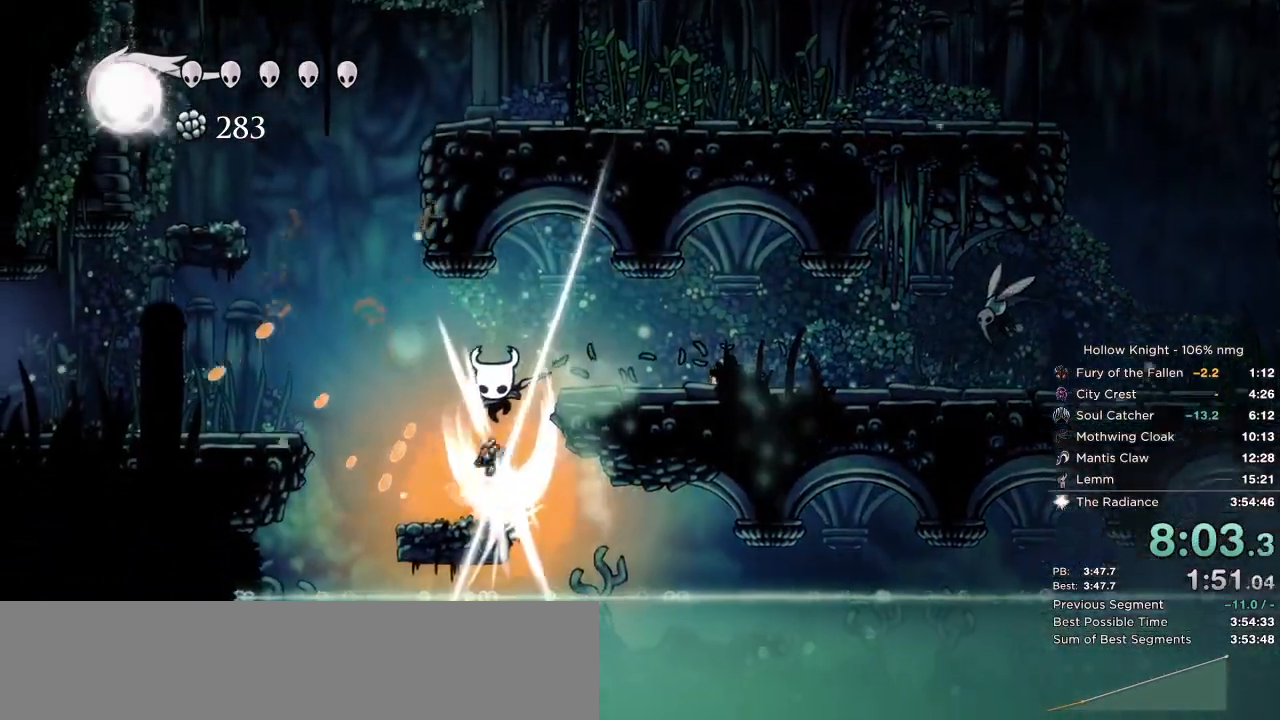
{"keys": ["left"], "events": [[117, "left", "down"], [183, "jump", "down"], [500, "jump", "up"]]}
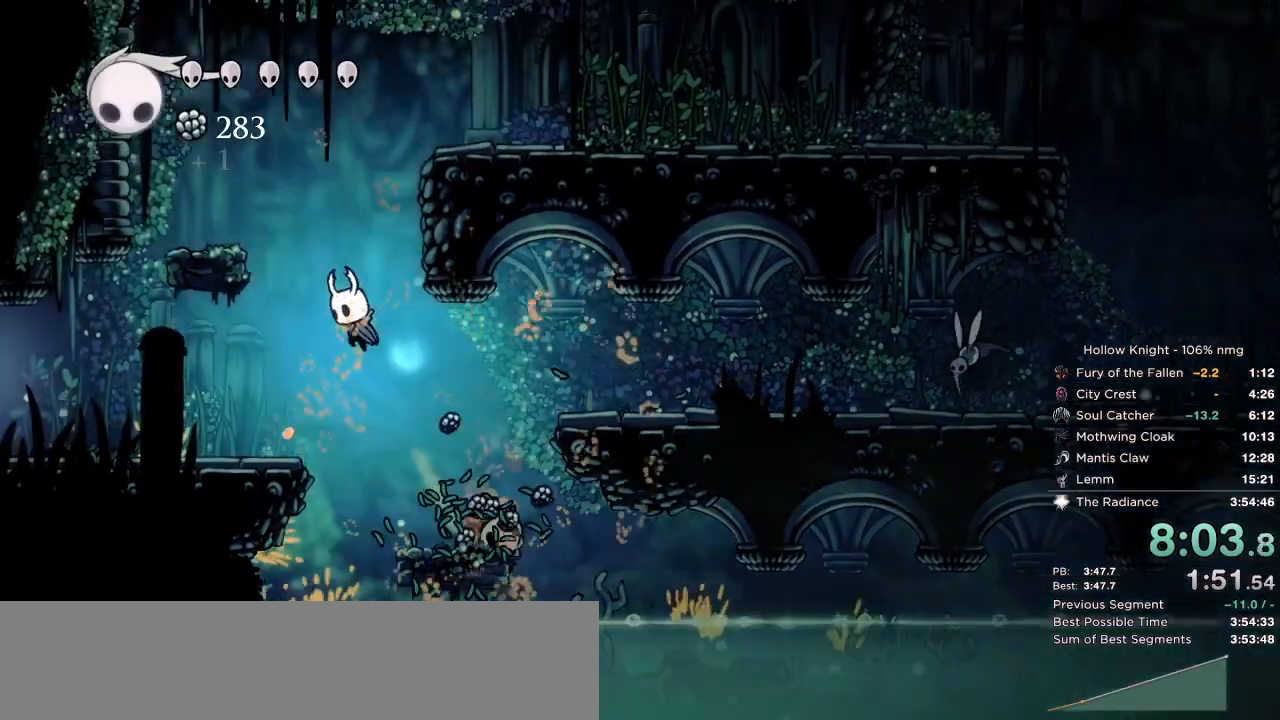
{"keys": ["left", "up"], "events": [[100, "up", "down"], [250, "nail", "down"], [367, "nail", "up"]]}
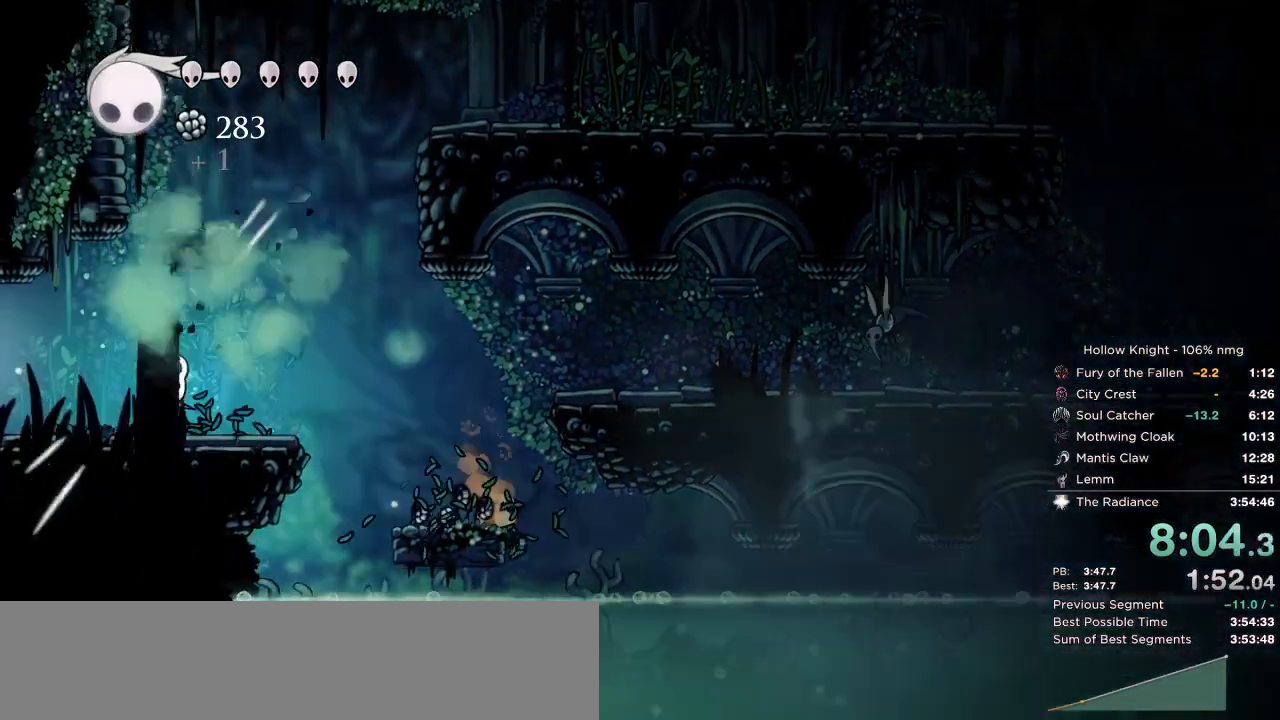
{"keys": ["left", "nail", "up"], "events": [[433, "nail", "down"]]}
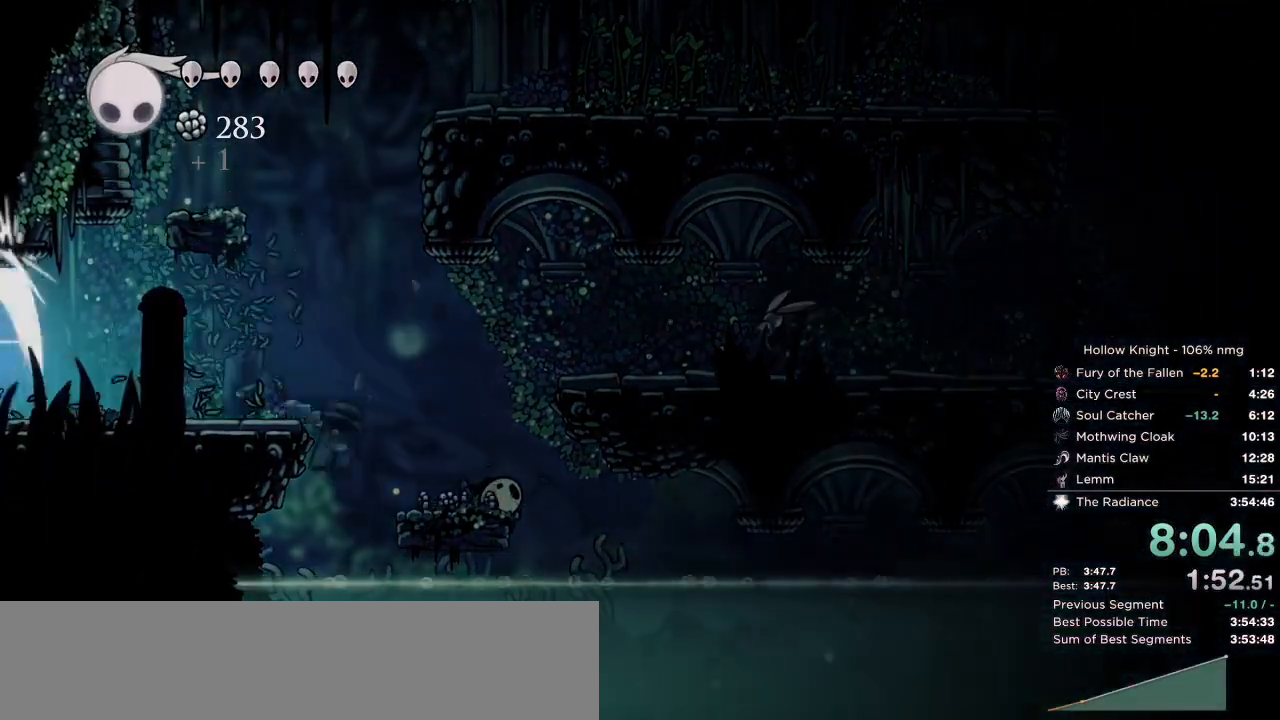
{"keys": ["left", "nail"], "events": [[33, "nail", "up"], [167, "up", "up"], [417, "nail", "down"]]}
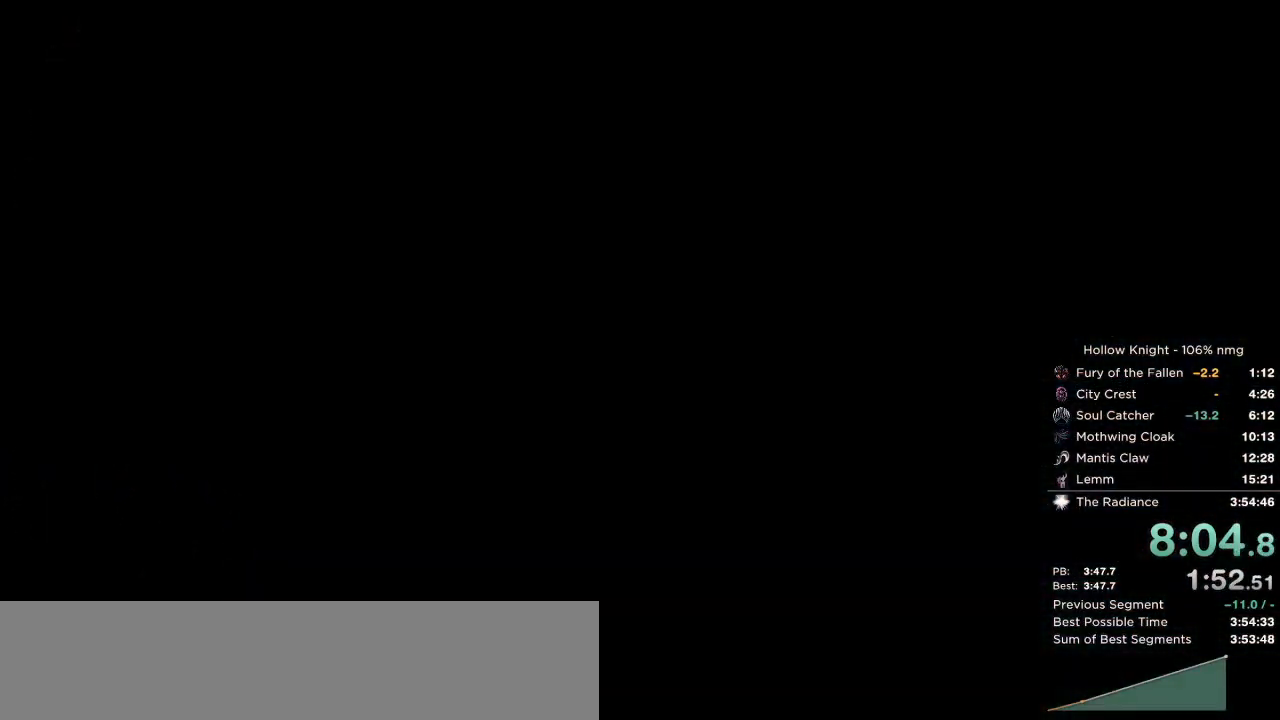
{"keys": ["left"], "events": [[17, "jump", "down"], [83, "nail", "up"], [117, "dash", "down"], [133, "jump", "up"], [150, "right", "down"], [200, "dash", "up"], [200, "down", "down"], [267, "right", "up"], [317, "down", "up"], [350, "jump", "down"], [350, "nail", "down"], [467, "jump", "up"], [467, "nail", "up"]]}
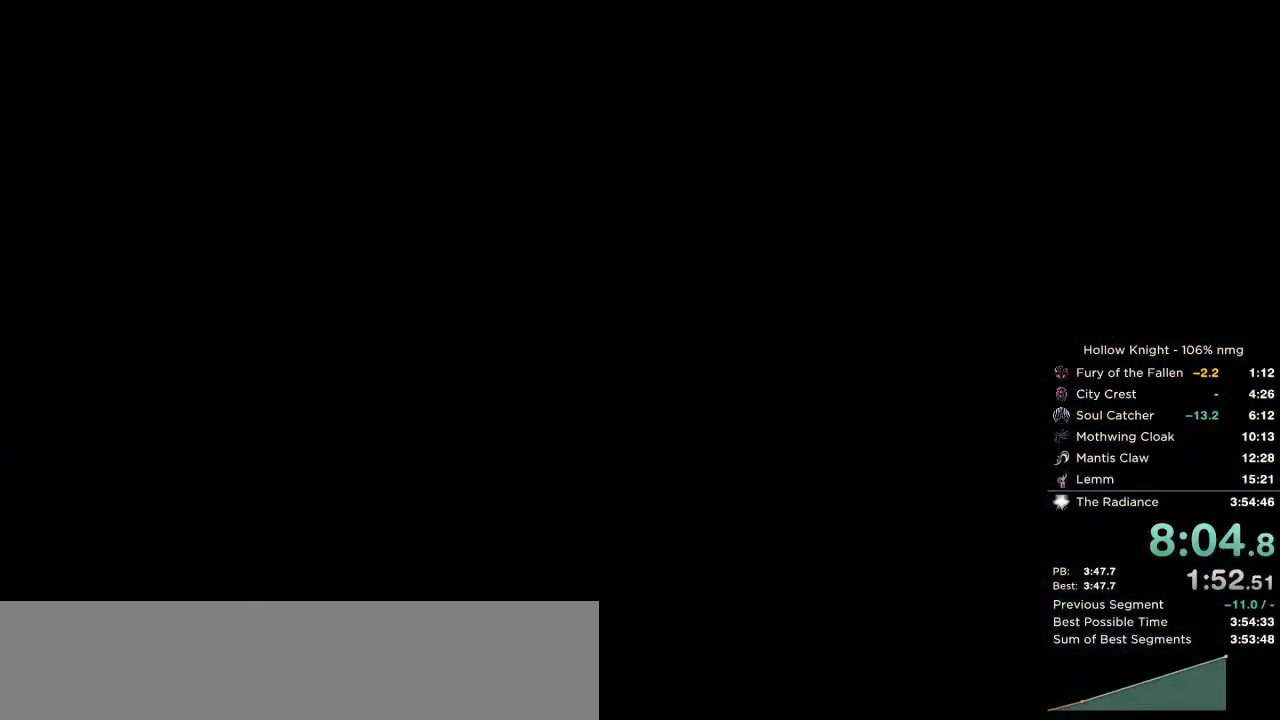
{"keys": ["left"], "events": [[17, "dash", "down"], [67, "dash", "up"]]}
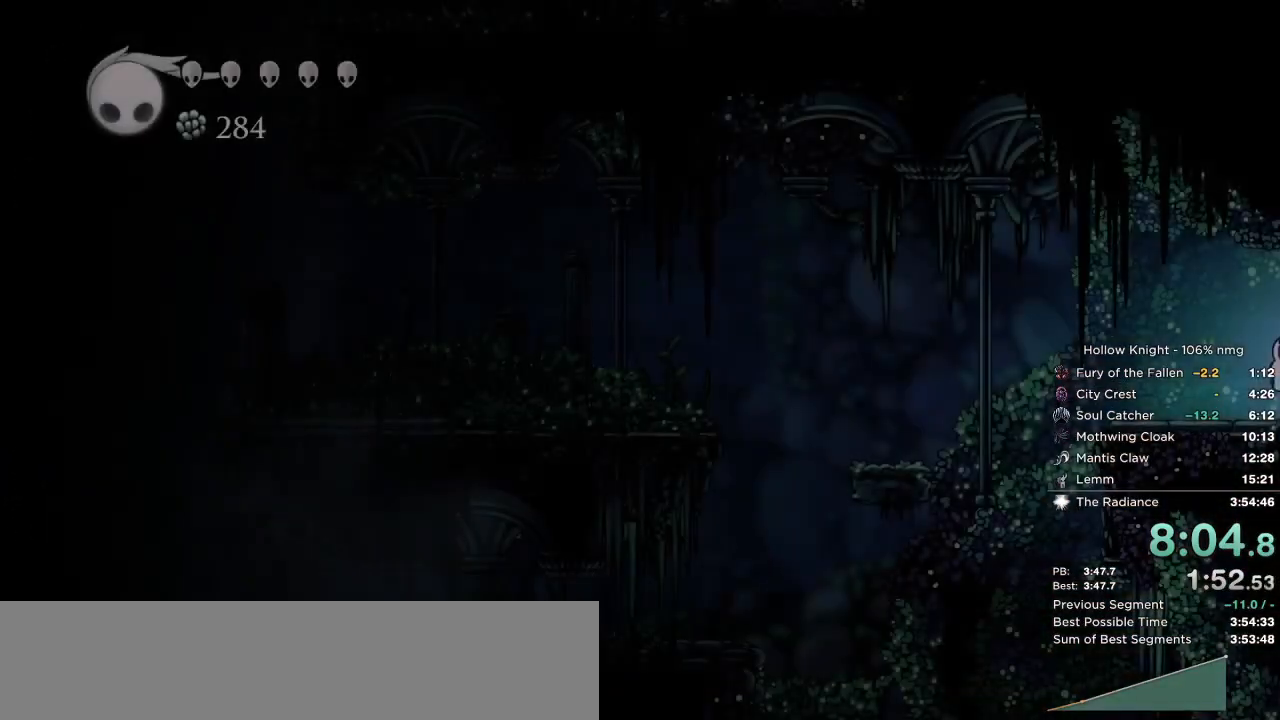
{"keys": ["jump", "left"], "events": [[400, "jump", "down"]]}
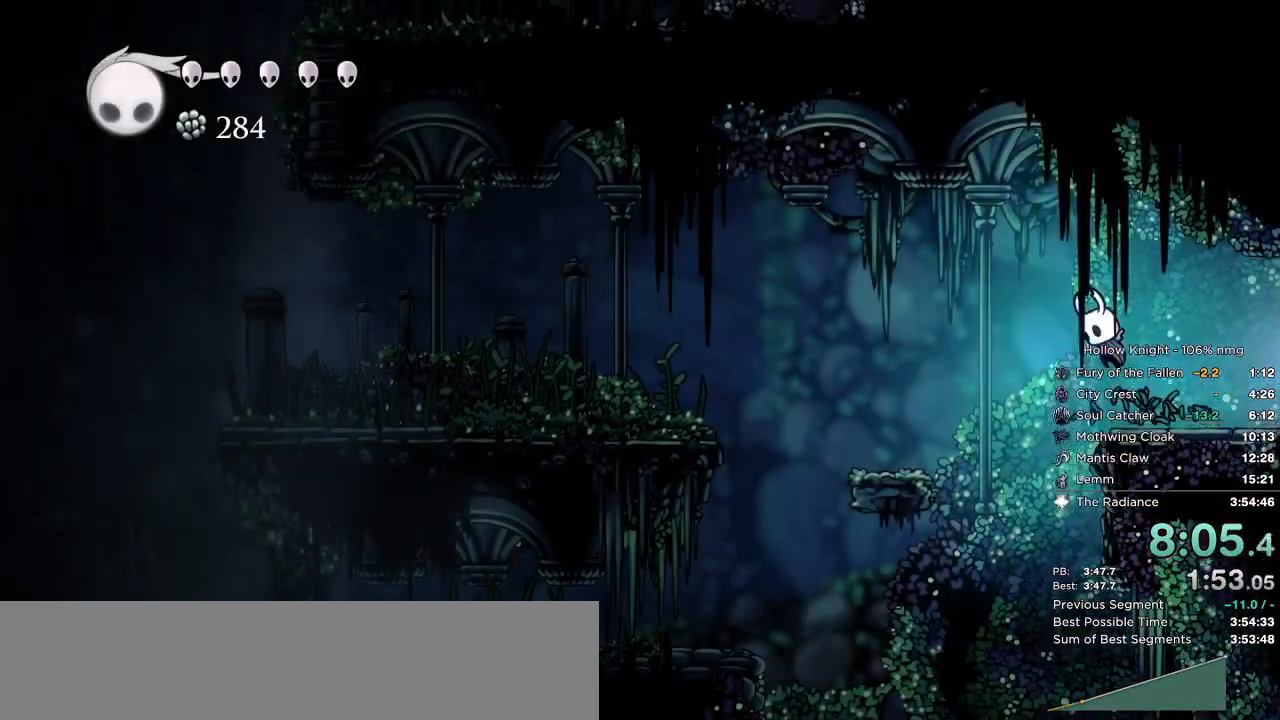
{"keys": ["left"], "events": [[150, "jump", "up"]]}
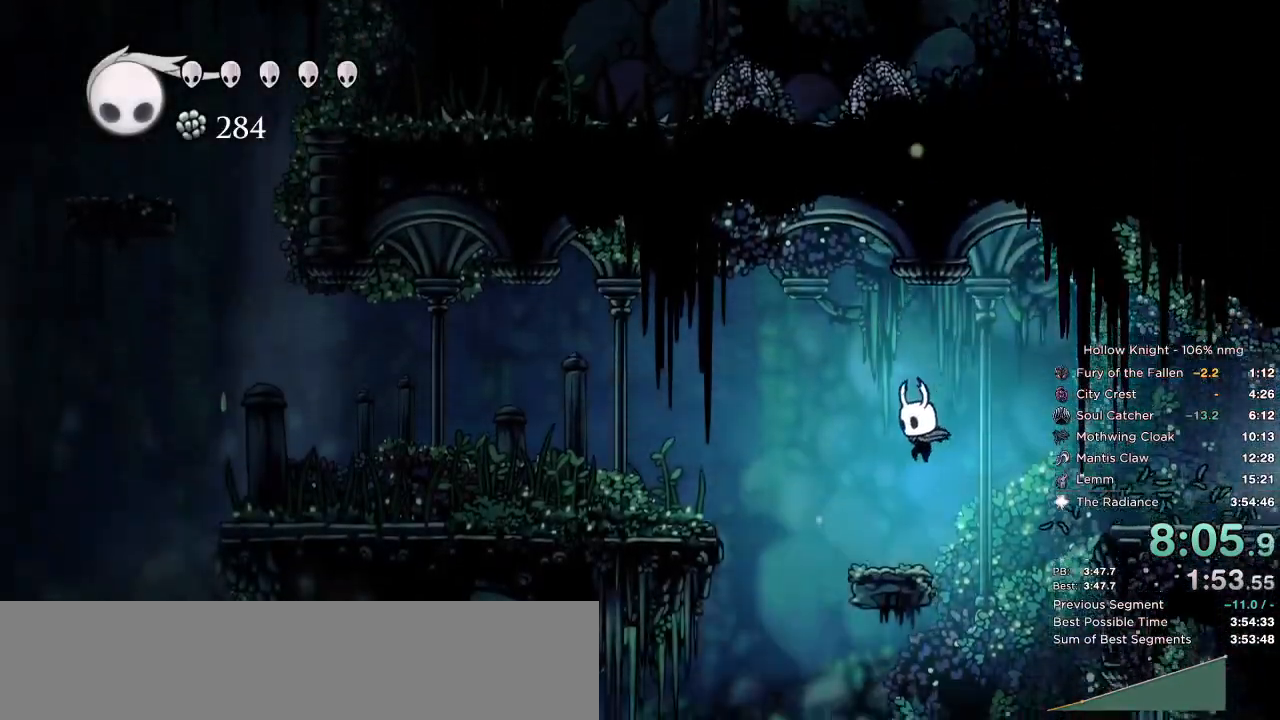
{"keys": ["left"], "events": [[133, "jump", "down"], [367, "jump", "up"]]}
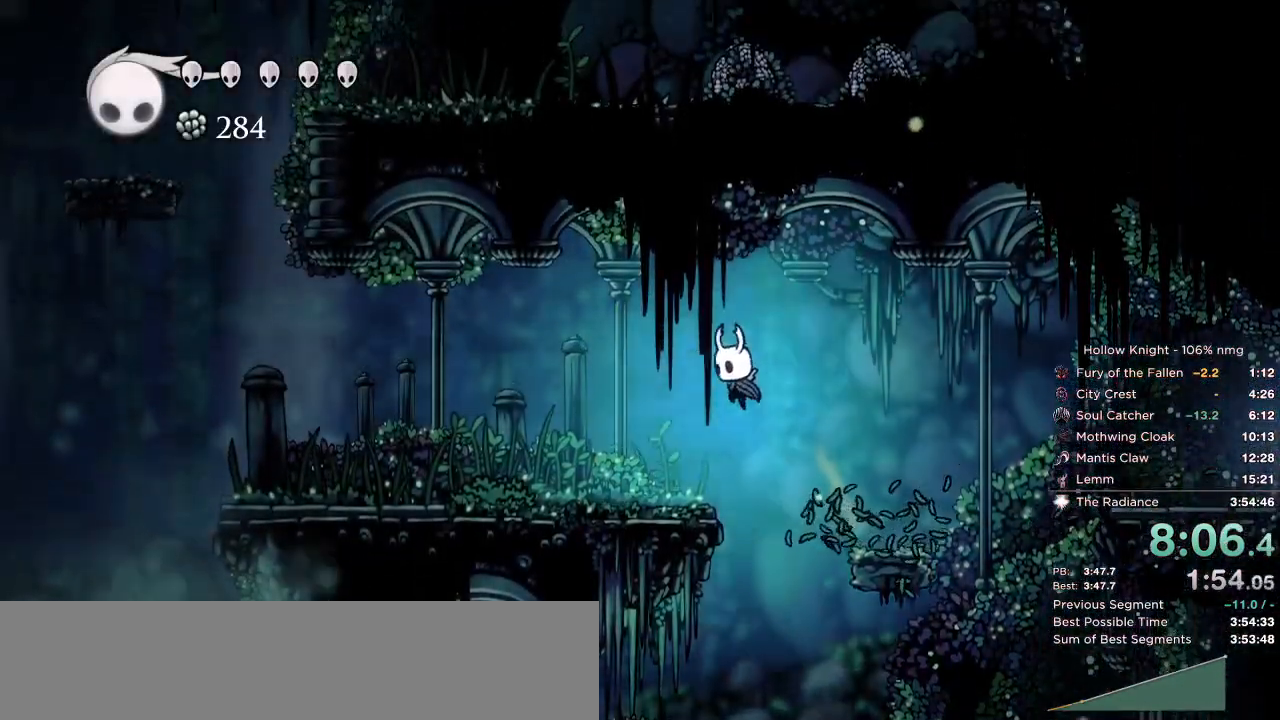
{"keys": ["left"], "events": [[150, "nail", "down"], [233, "nail", "up"]]}
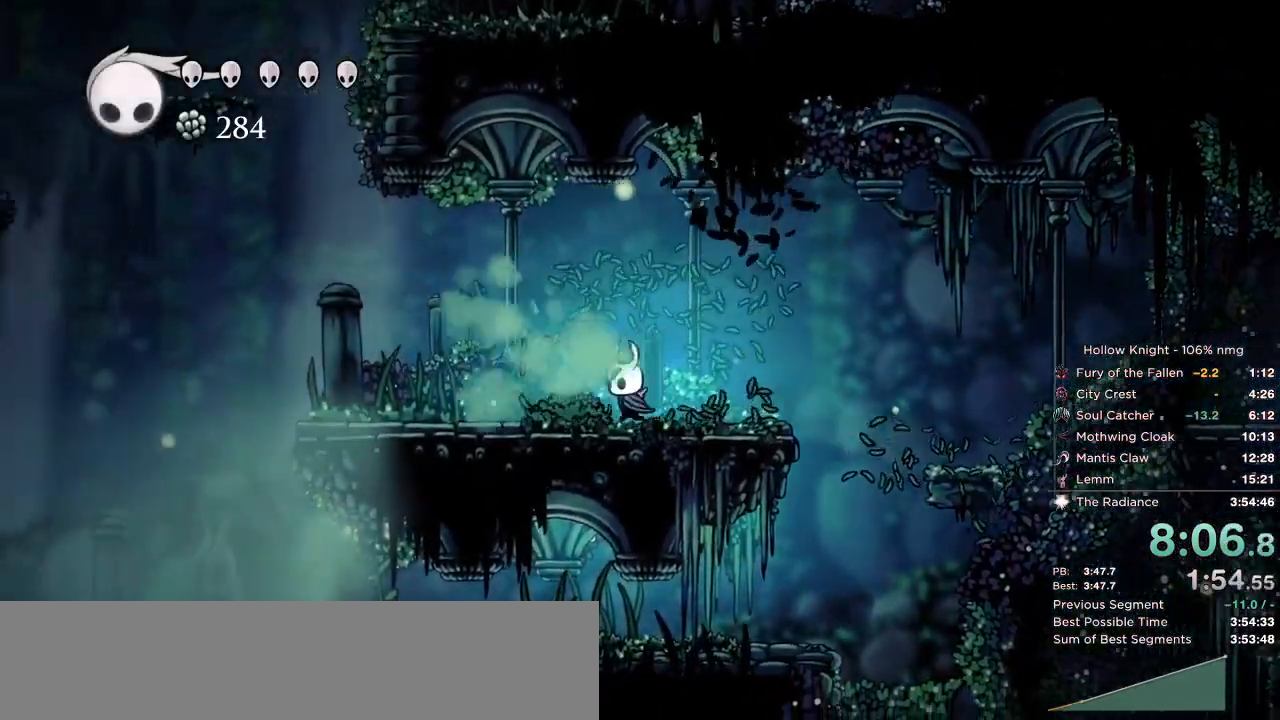
{"keys": ["left"], "events": []}
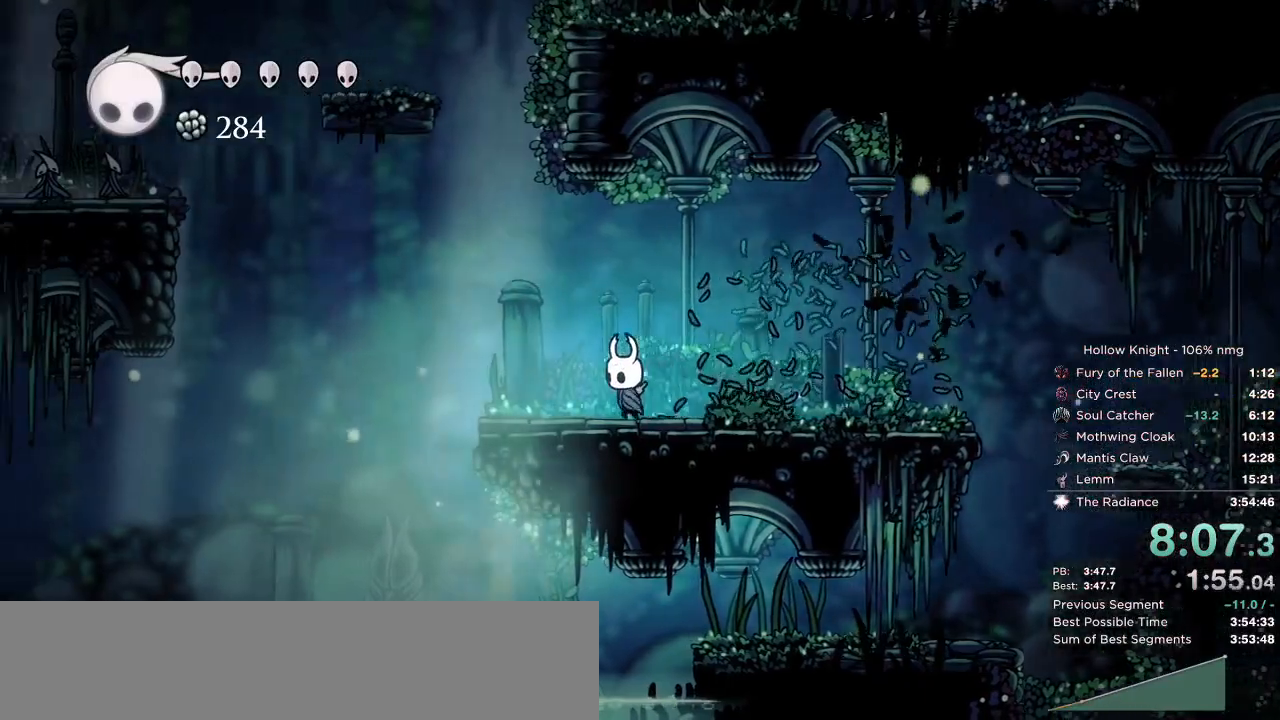
{"keys": ["jump", "left"], "events": [[450, "jump", "down"]]}
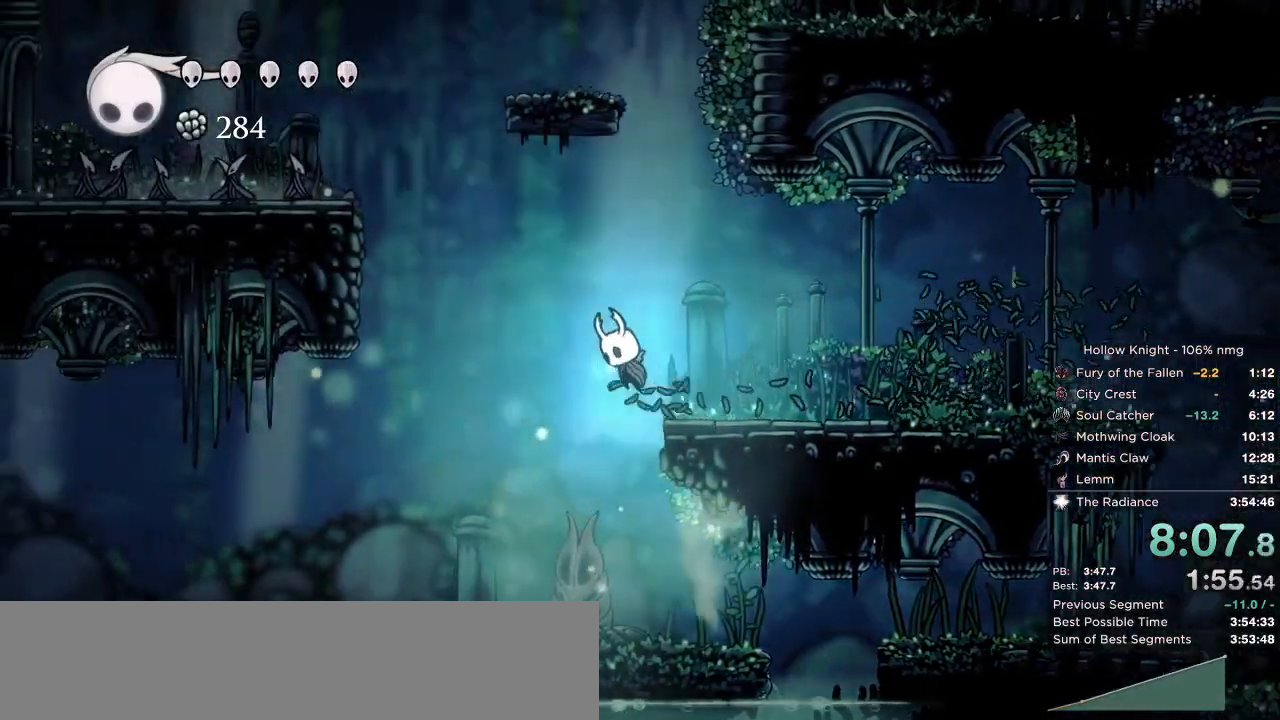
{"keys": ["left", "right"], "events": [[500, "jump", "up"], [500, "right", "down"]]}